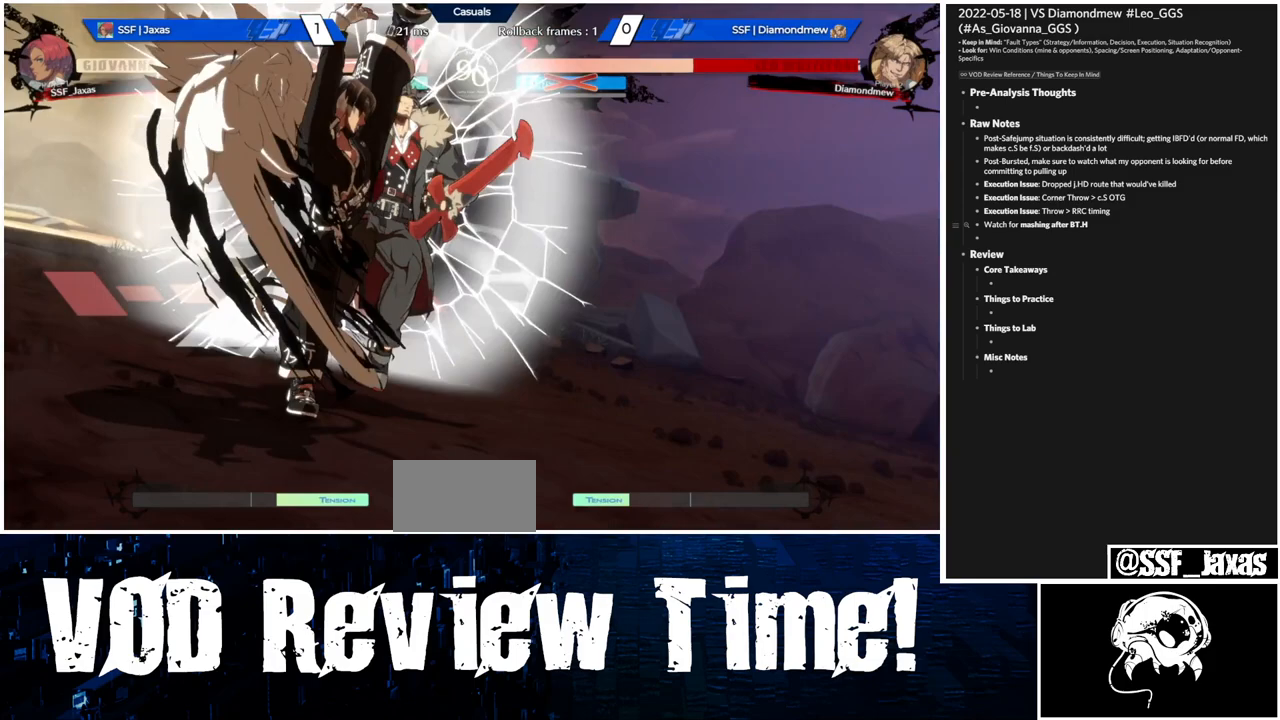
Gameplay with a controller (arcade stick); each line is a JSON object with the inputs held at the frame after it (dt_ms = milliseconds from this image to that frame). "events" lists button and stick changes between this image and that frame as [ms after this image, input, new state], when the widget could be followed in between. Not read: HOME L3 R3.
{"dt_ms": 500, "buttons": ["DPAD_LEFT"], "events": [[167, "DPAD_LEFT", "down"], [367, "R2", "up"]]}
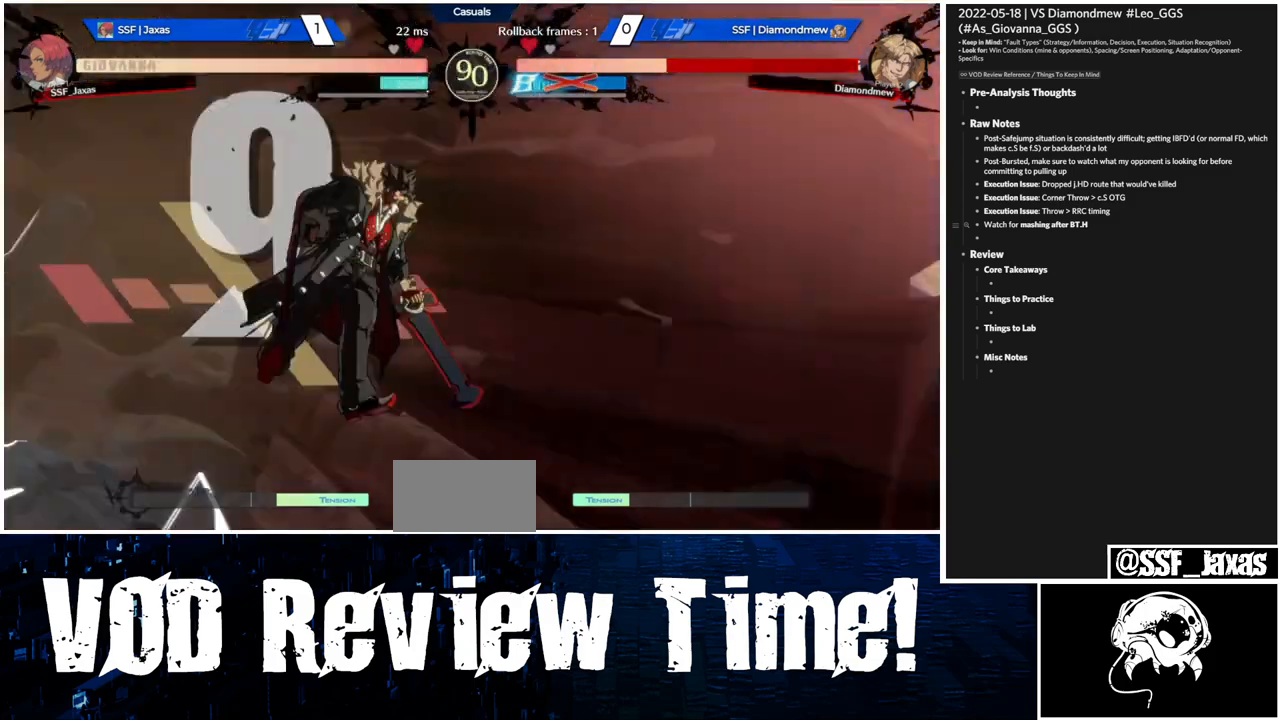
{"dt_ms": 500, "buttons": ["DPAD_DOWN"], "events": [[167, "DPAD_LEFT", "up"], [400, "DPAD_LEFT", "down"], [467, "DPAD_DOWN", "down"], [500, "DPAD_LEFT", "up"]]}
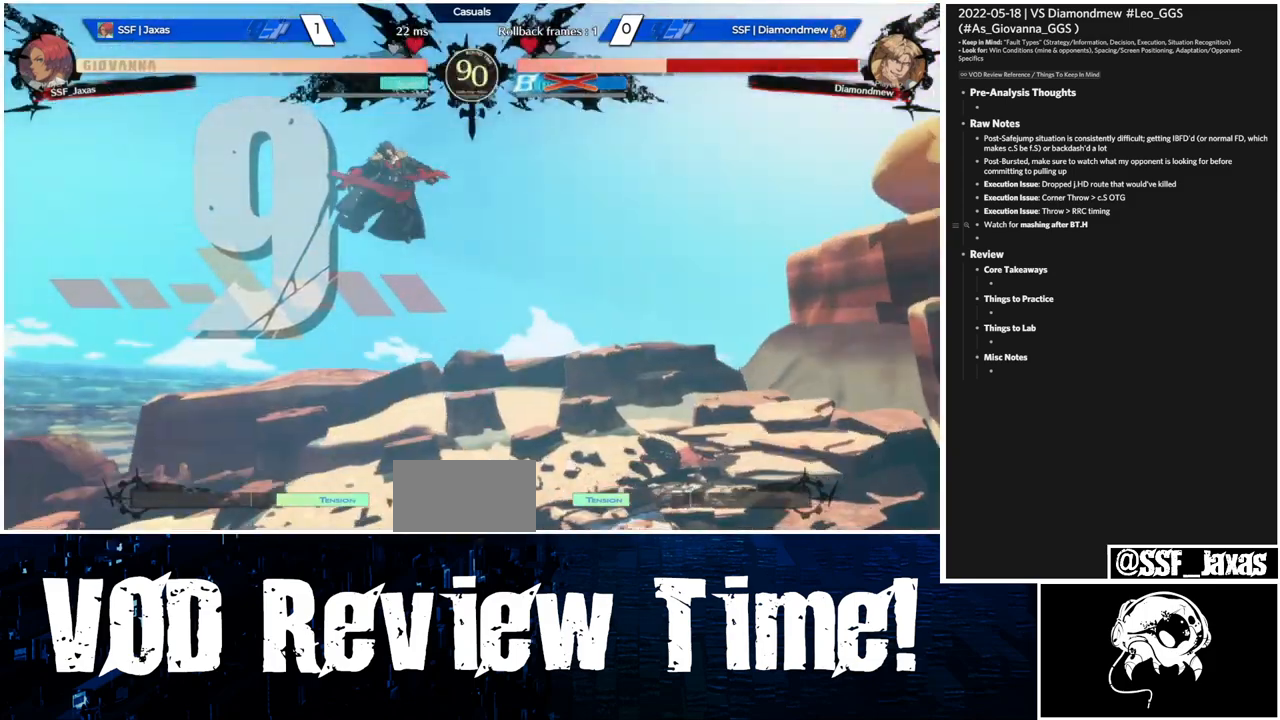
{"dt_ms": 1000, "buttons": ["DPAD_LEFT"]}
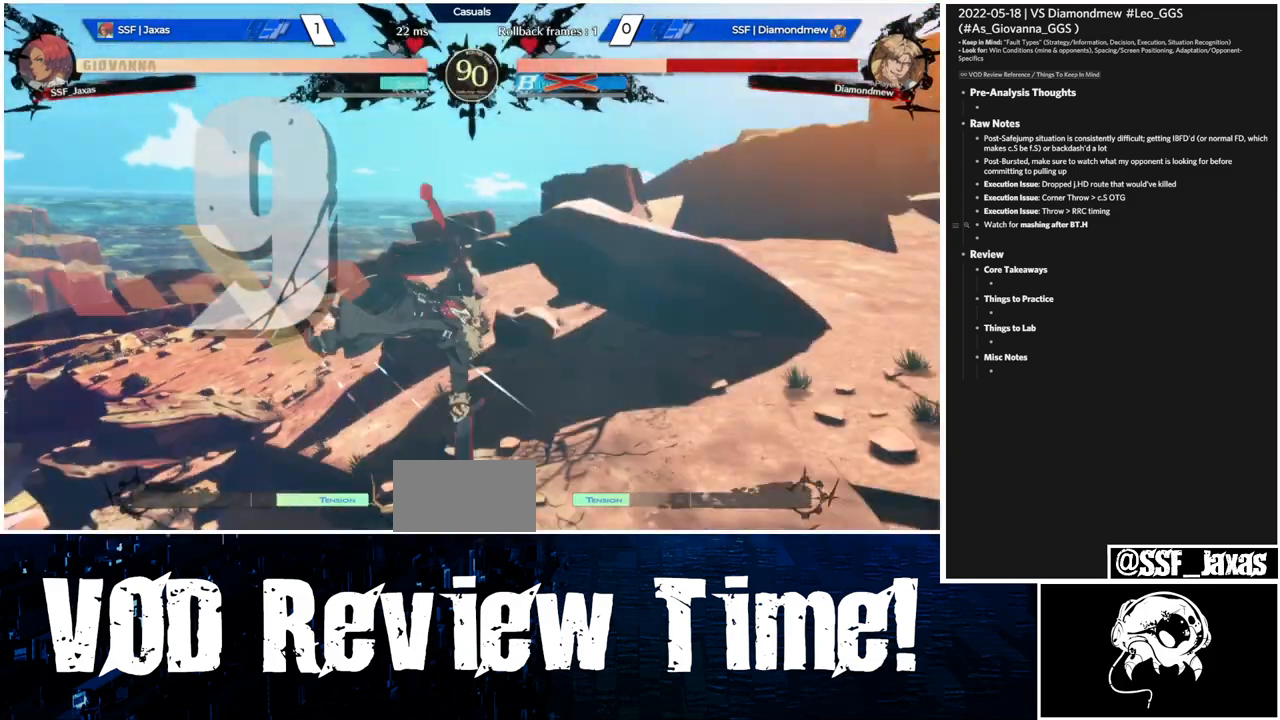
{"dt_ms": 500, "buttons": ["DPAD_LEFT"], "events": []}
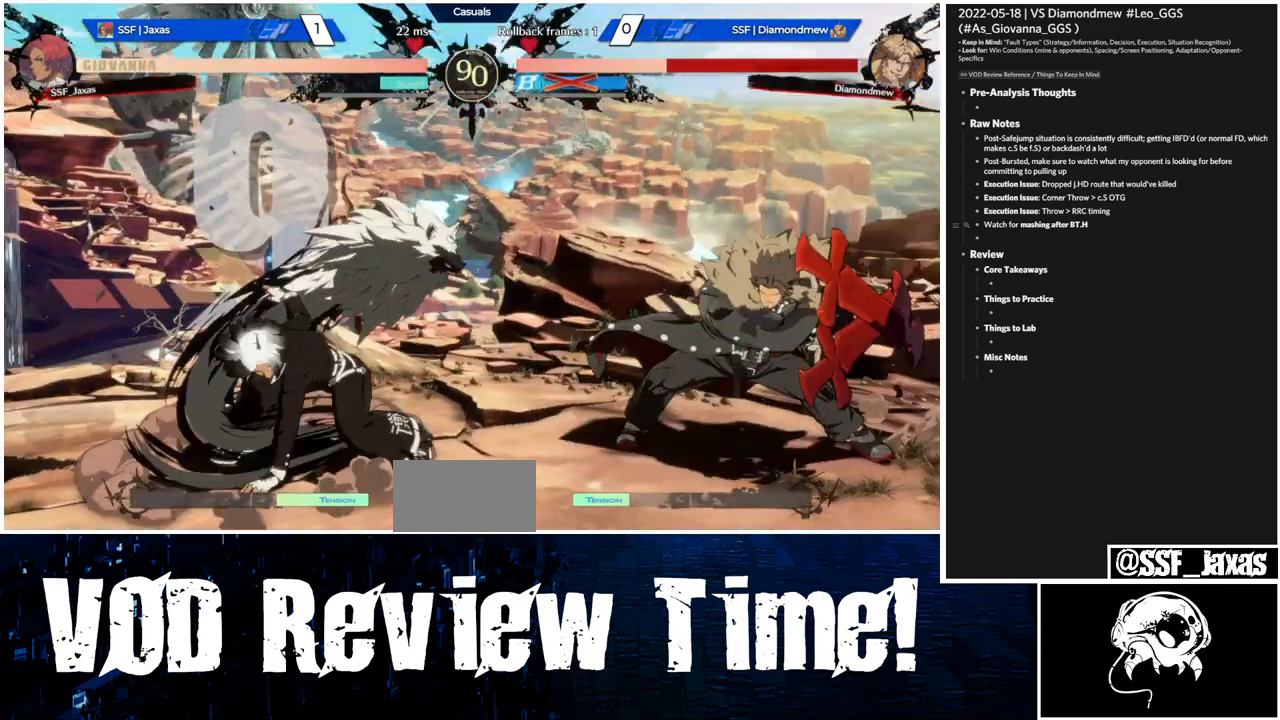
{"dt_ms": 500, "buttons": ["DPAD_LEFT"], "events": []}
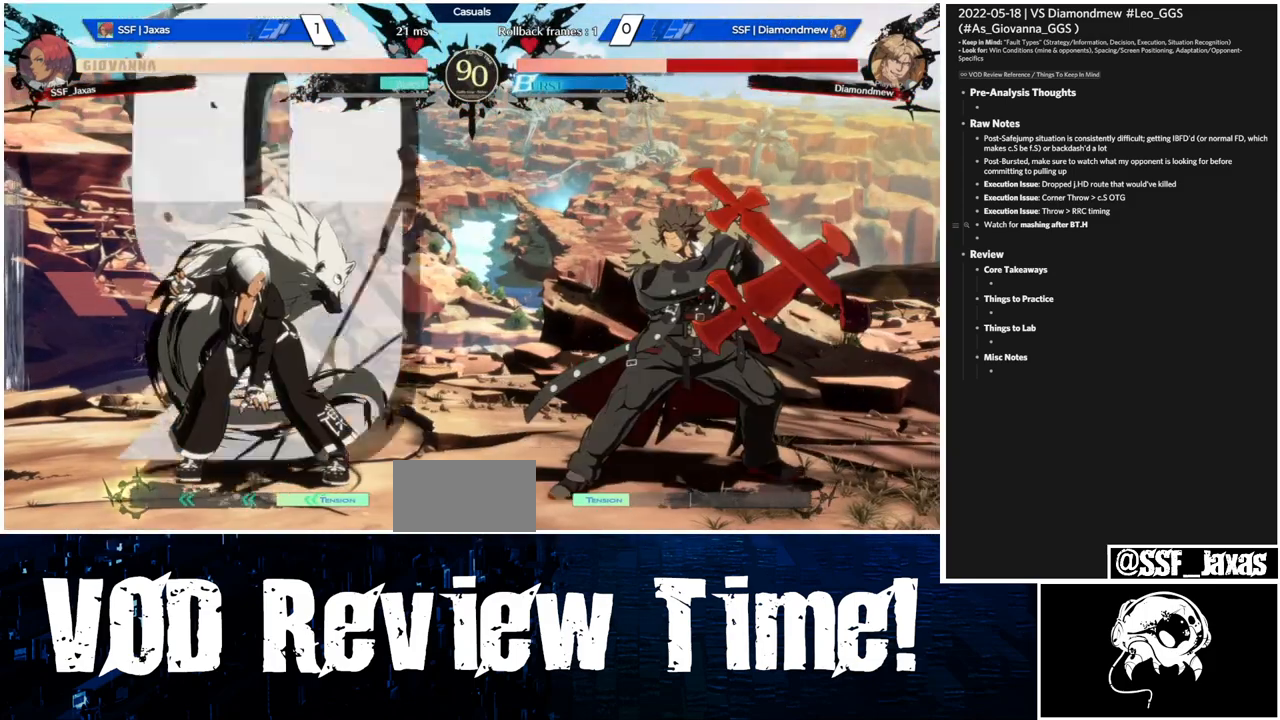
{"dt_ms": 500, "buttons": ["DPAD_LEFT"], "events": []}
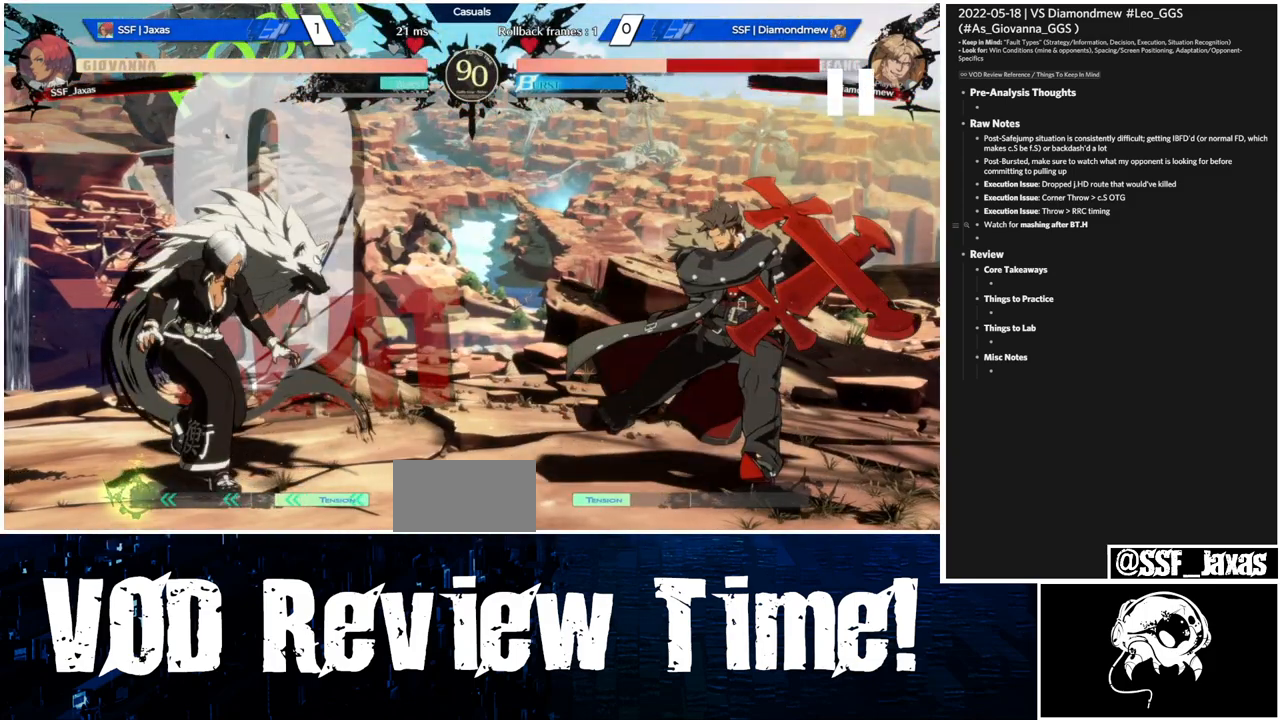
{"dt_ms": 500, "buttons": ["DPAD_LEFT"], "events": []}
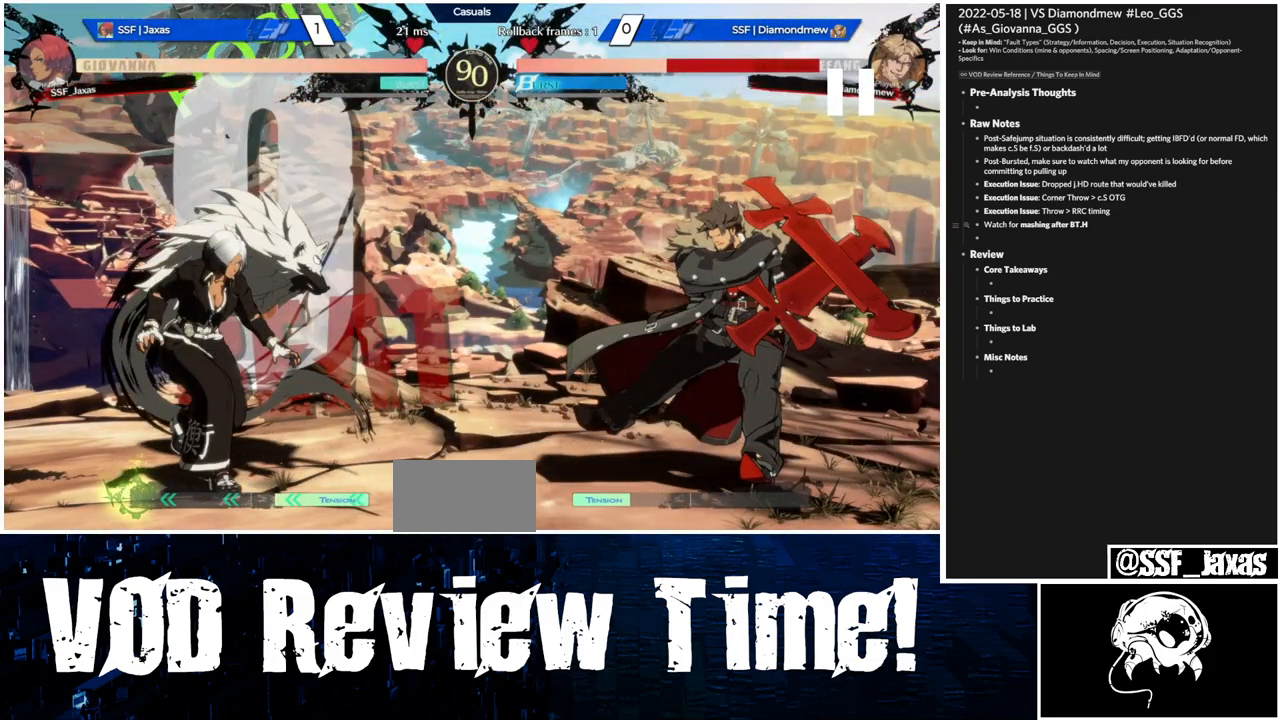
{"dt_ms": 500, "buttons": ["DPAD_LEFT"], "events": []}
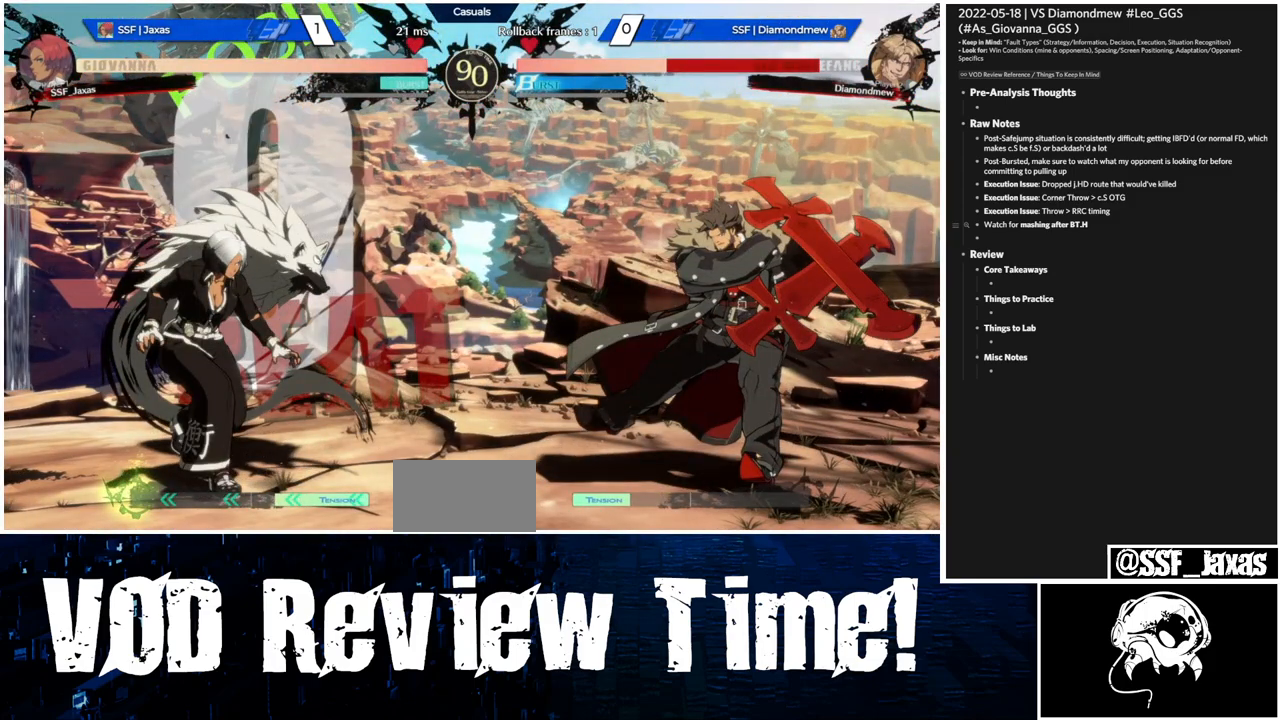
{"dt_ms": 500, "buttons": ["DPAD_LEFT"], "events": []}
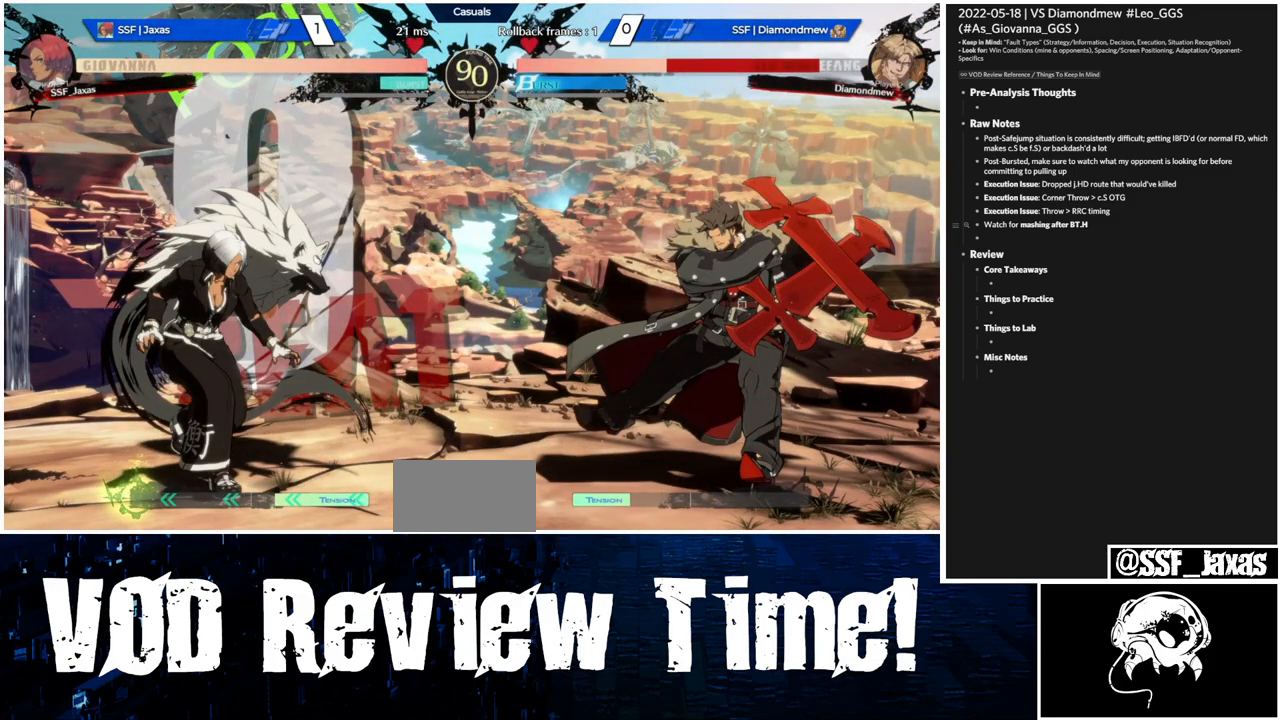
{"dt_ms": 500, "buttons": ["DPAD_LEFT"], "events": []}
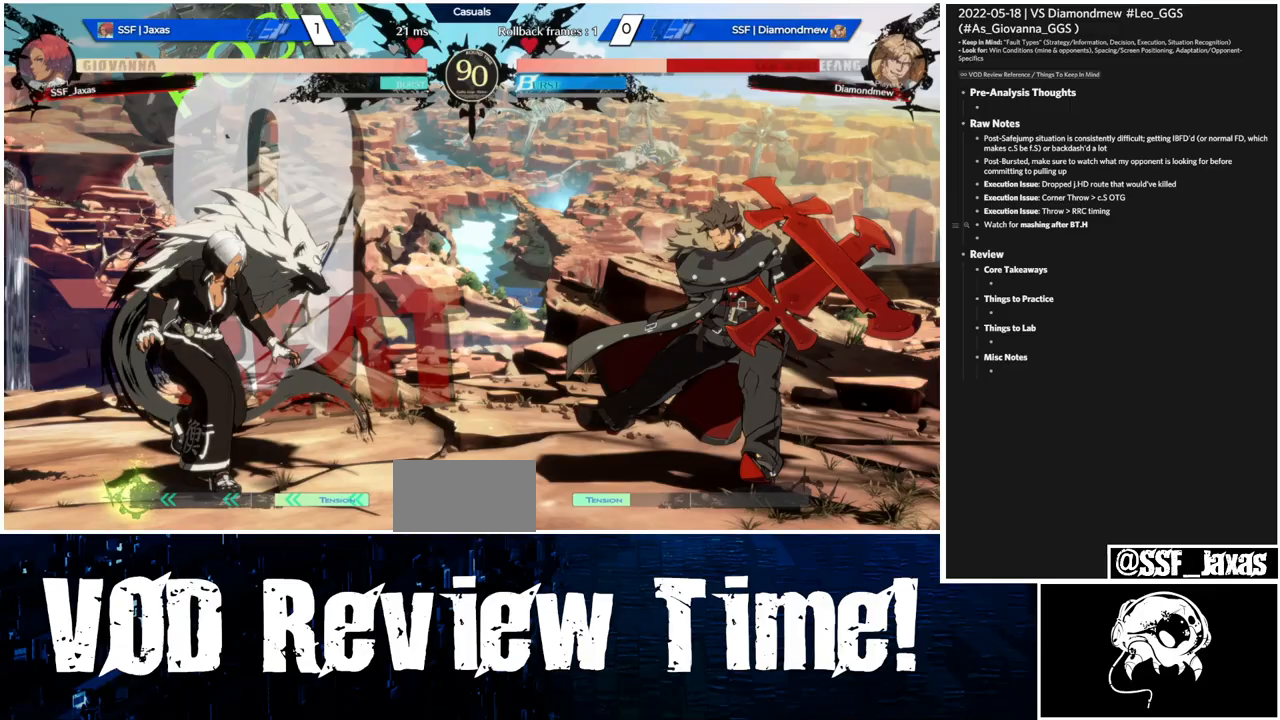
{"dt_ms": 500, "buttons": ["DPAD_LEFT"], "events": []}
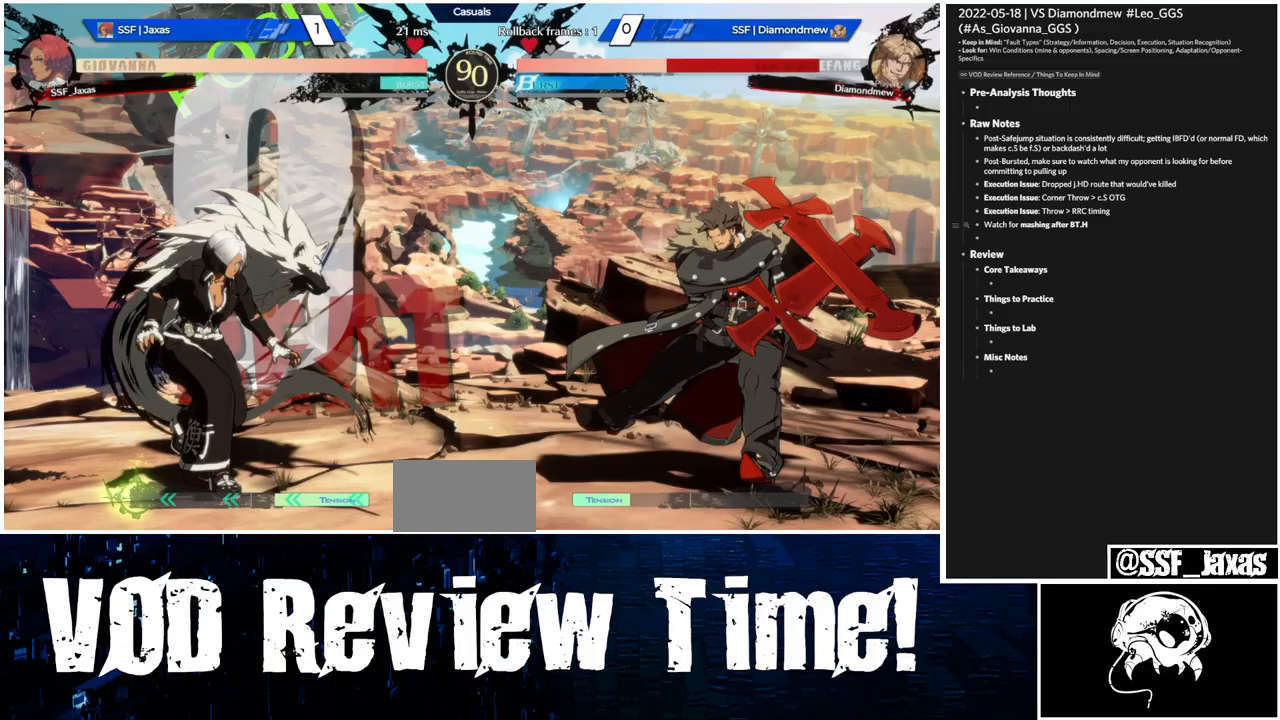
{"dt_ms": 500, "buttons": ["DPAD_RIGHT"], "events": [[400, "DPAD_LEFT", "up"], [433, "DPAD_RIGHT", "down"]]}
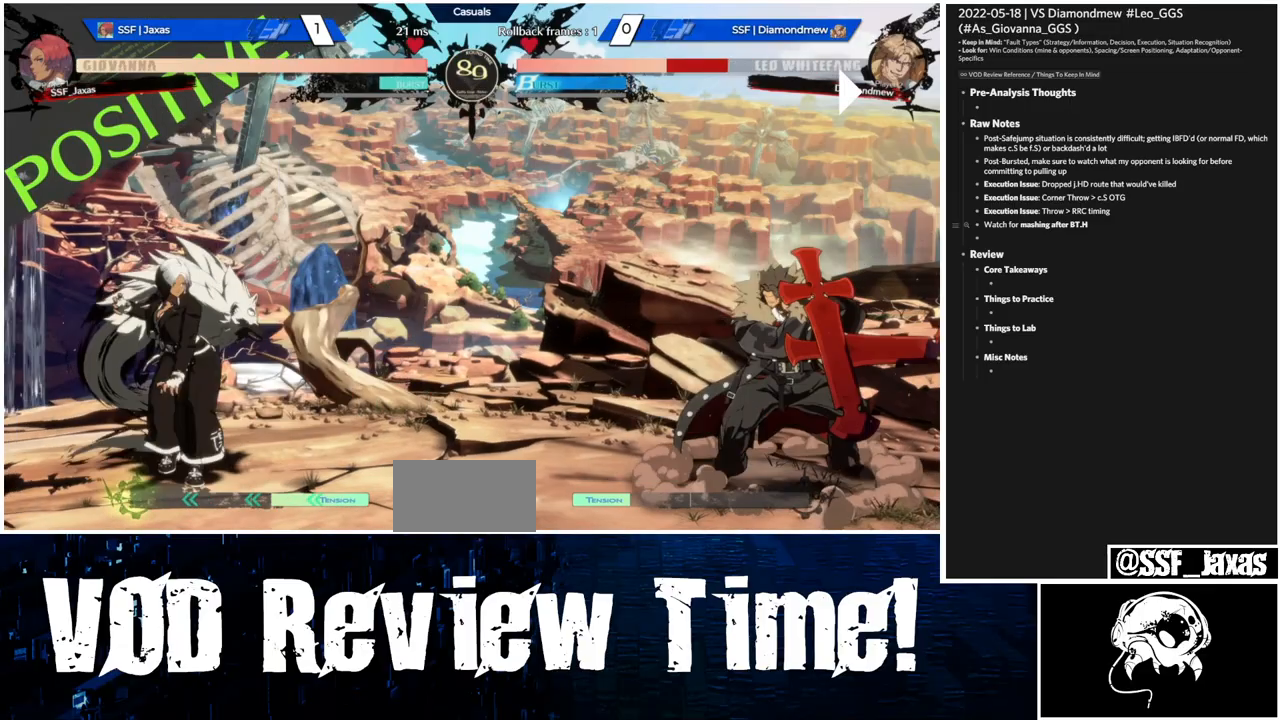
{"dt_ms": 500, "buttons": ["R2"]}
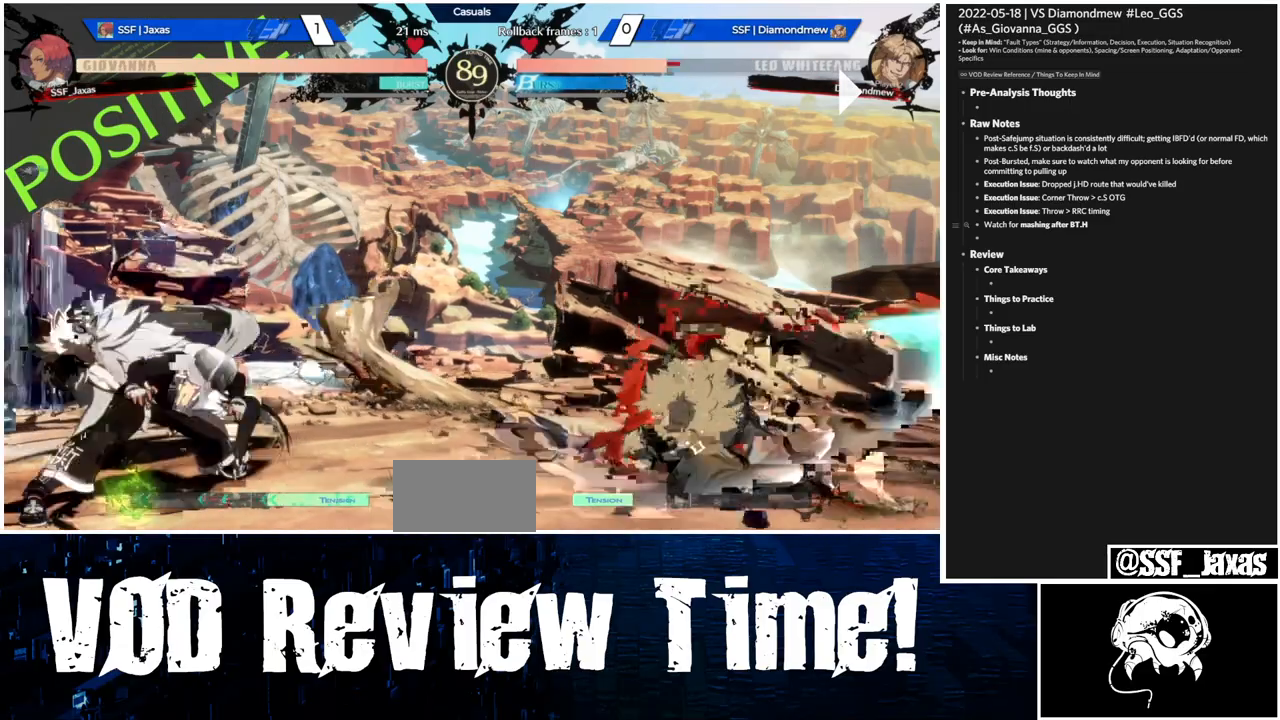
{"dt_ms": 500, "buttons": ["DPAD_LEFT"], "events": [[100, "R2", "up"], [367, "DPAD_LEFT", "down"]]}
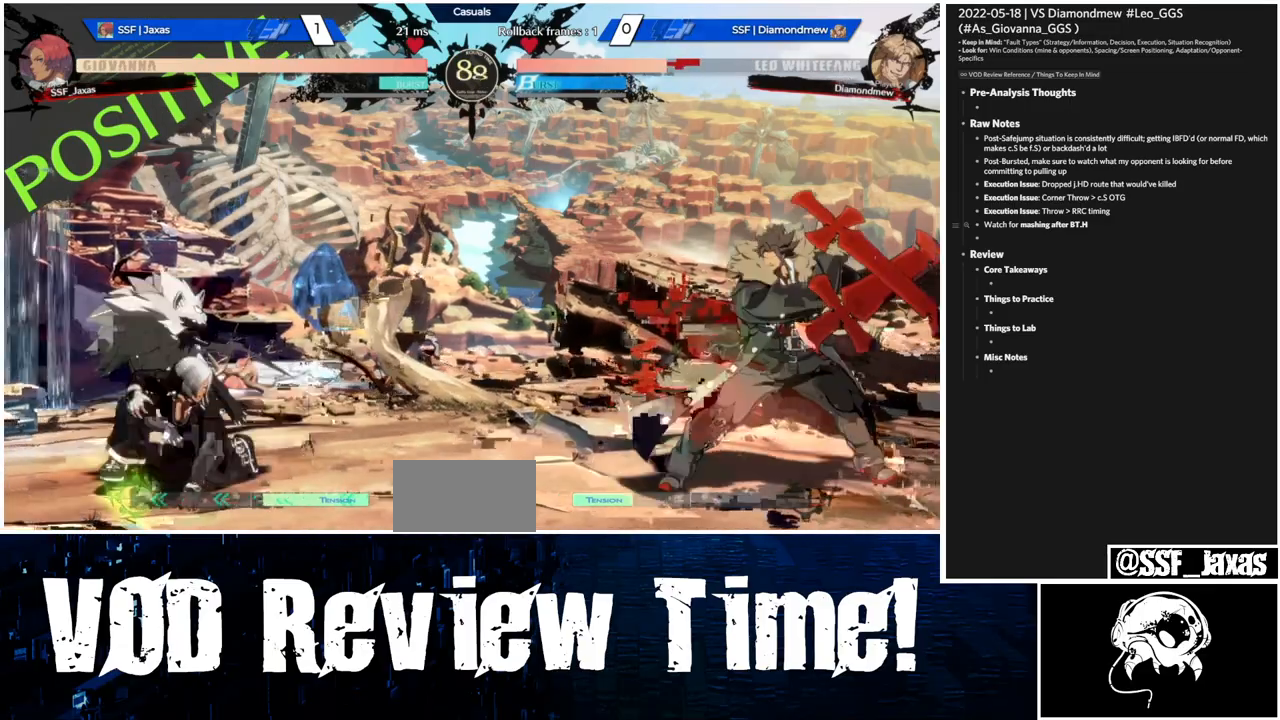
{"dt_ms": 500, "buttons": ["DPAD_LEFT"], "events": [[167, "DPAD_LEFT", "up"], [167, "DPAD_RIGHT", "down"], [267, "DPAD_LEFT", "down"], [267, "DPAD_RIGHT", "up"]]}
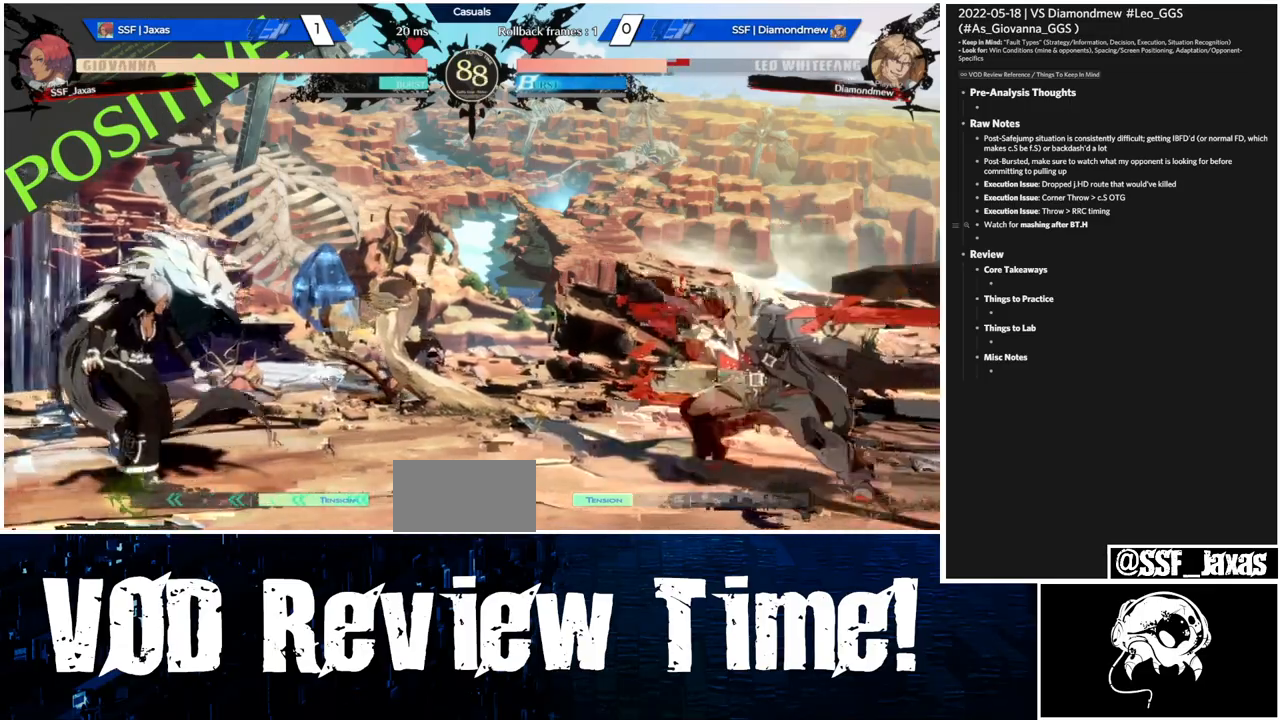
{"dt_ms": 500, "buttons": ["DPAD_RIGHT"], "events": [[67, "DPAD_LEFT", "up"], [100, "DPAD_RIGHT", "down"], [200, "DPAD_RIGHT", "up"], [233, "DPAD_LEFT", "down"], [400, "DPAD_LEFT", "up"], [400, "DPAD_RIGHT", "down"]]}
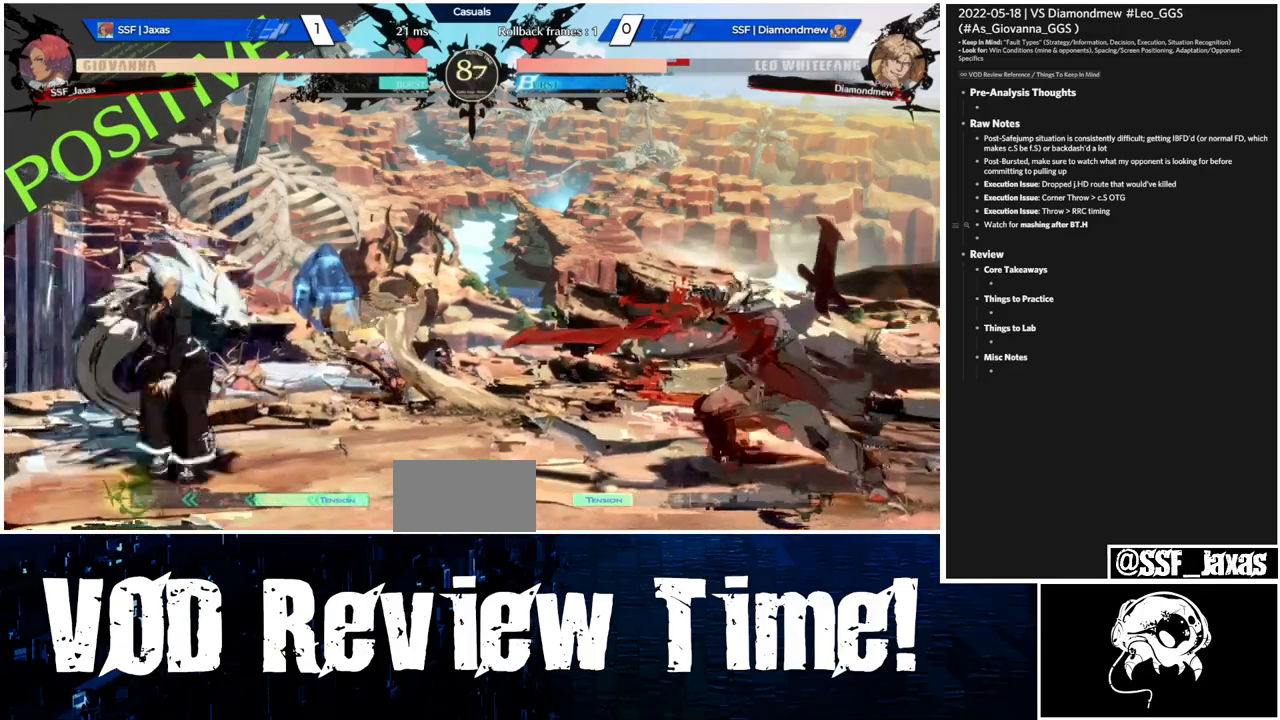
{"dt_ms": 500, "buttons": ["DPAD_LEFT"], "events": [[233, "DPAD_LEFT", "down"], [233, "DPAD_RIGHT", "up"]]}
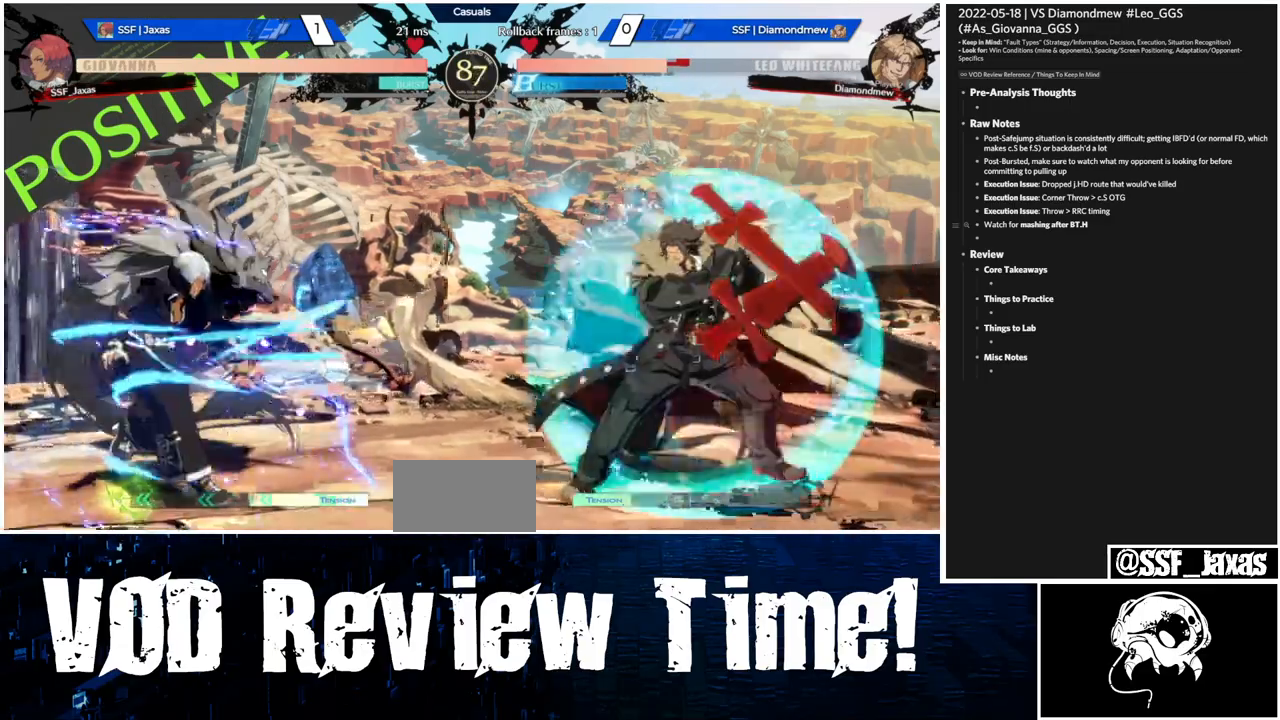
{"dt_ms": 500, "buttons": ["DPAD_LEFT"], "events": [[300, "DPAD_LEFT", "up"], [300, "DPAD_RIGHT", "down"], [433, "DPAD_LEFT", "down"], [433, "DPAD_RIGHT", "up"]]}